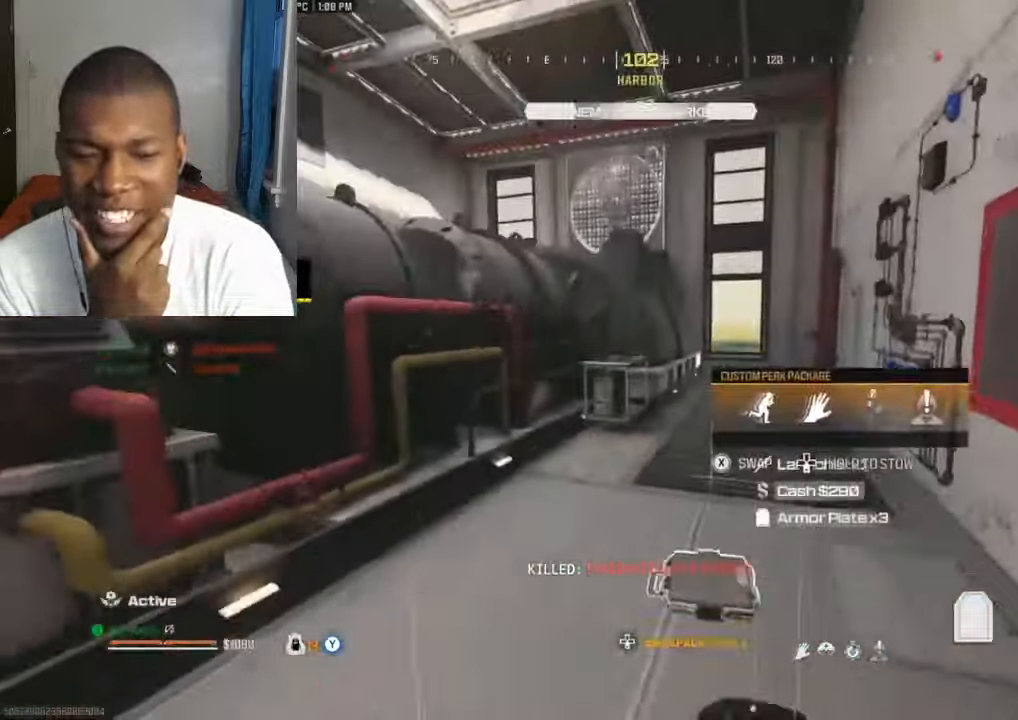
Gameplay with a controller (Xbox layout); each line is a JSON object with the inputs held at the frame after it. "events" lists button and stick changes between this image and that frame as [ms after this image, input, new state], when the widget could be followed in between.
{"buttons": ["L3"], "left_stick": "up-left", "right_stick": "left"}
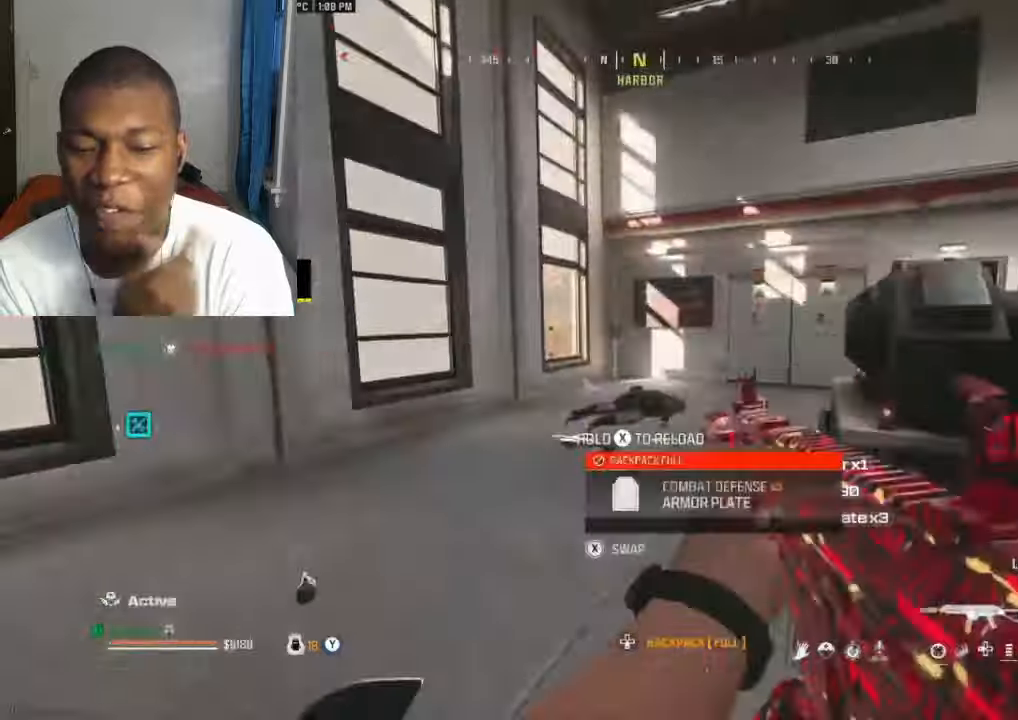
{"buttons": [], "left_stick": "up", "right_stick": "right"}
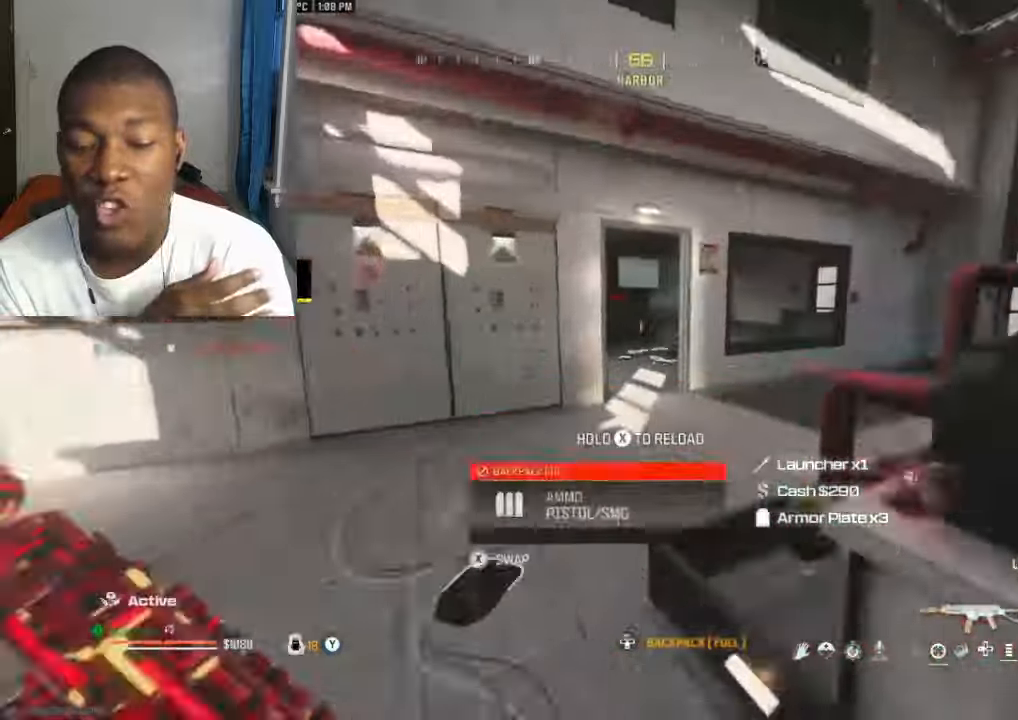
{"buttons": ["L3"], "left_stick": "up", "right_stick": "up-right", "events": [[234, "right_stick", "down"], [267, "B", "down"], [300, "right_stick", "left"], [400, "B", "up"], [400, "right_stick", "center"], [500, "L3", "down"], [500, "right_stick", "up-right"]]}
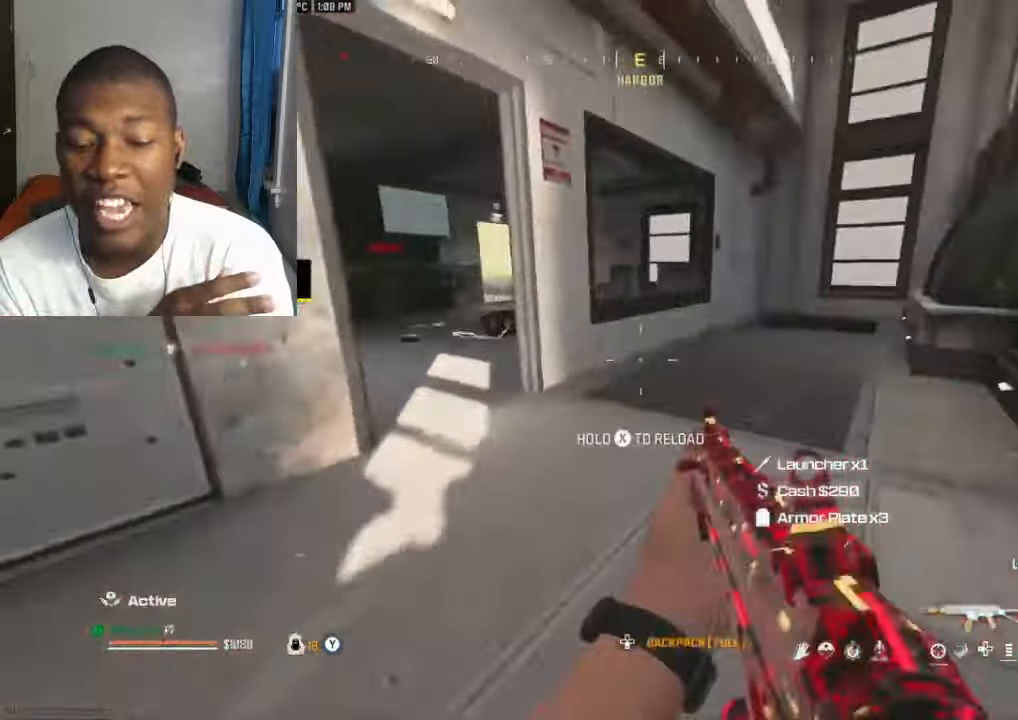
{"buttons": [], "left_stick": "up-left", "right_stick": "up-right", "events": [[67, "right_stick", "center"], [100, "L3", "up"], [100, "X", "down"], [134, "X", "up"], [234, "left_stick", "up-left"], [234, "right_stick", "down-left"], [334, "right_stick", "left"], [500, "right_stick", "up-right"]]}
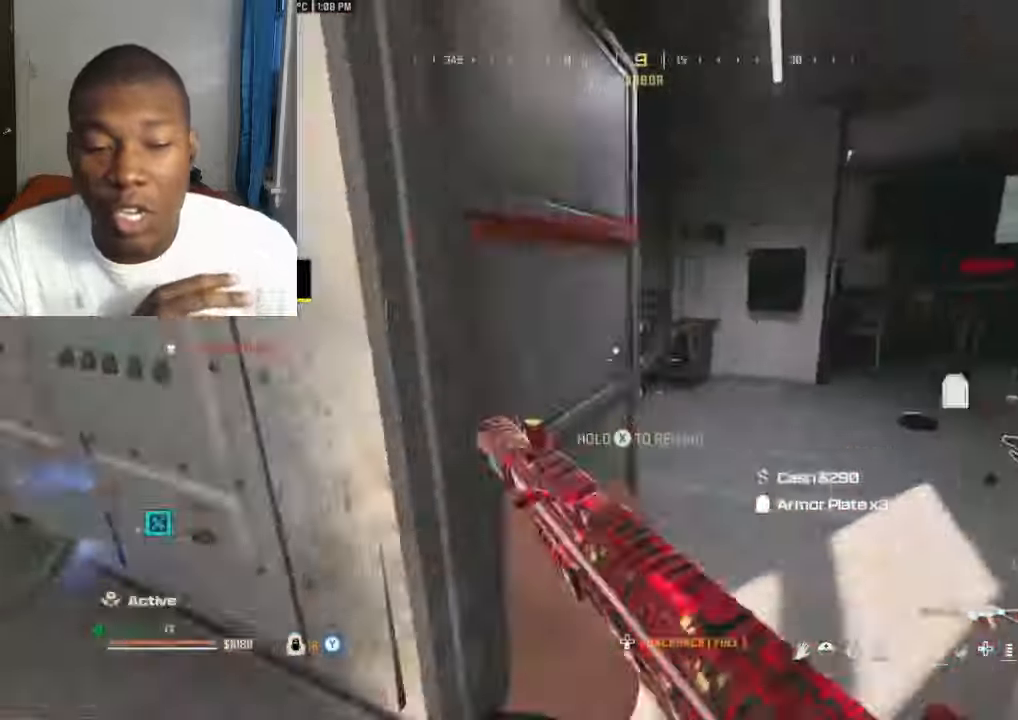
{"buttons": [], "left_stick": "up", "right_stick": "up-left", "events": [[67, "left_stick", "up"], [67, "right_stick", "right"], [267, "B", "down"], [334, "right_stick", "left"], [400, "A", "down"], [400, "B", "up"], [467, "A", "up"], [467, "right_stick", "up-left"]]}
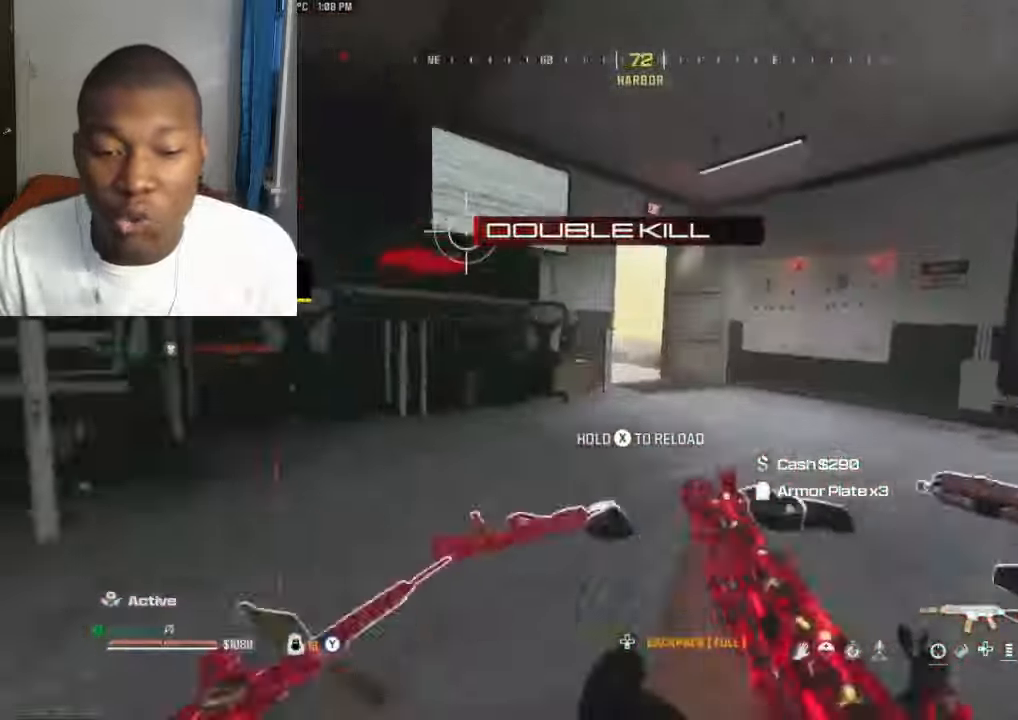
{"buttons": ["Y"], "left_stick": "up", "right_stick": "left", "events": [[67, "Y", "down"], [67, "right_stick", "center"], [134, "Y", "up"], [167, "right_stick", "left"], [200, "Y", "down"], [234, "L3", "down"], [267, "Y", "up"], [267, "right_stick", "right"], [300, "L3", "up"], [300, "Y", "down"], [400, "Y", "up"], [400, "right_stick", "left"], [467, "Y", "down"]]}
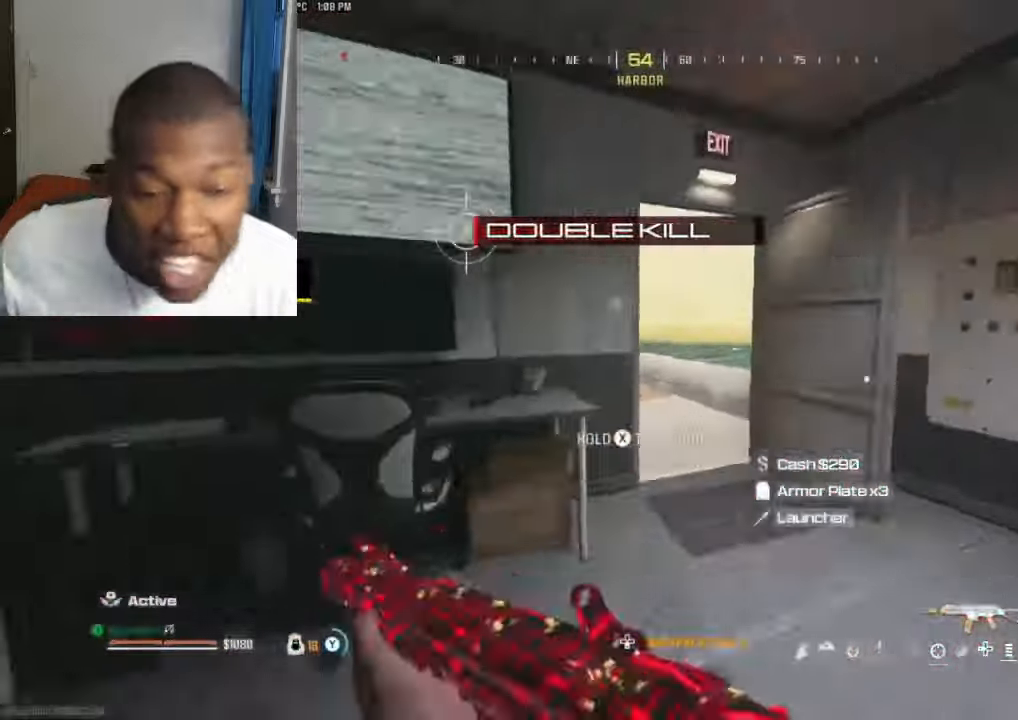
{"buttons": [], "left_stick": "up", "right_stick": "left", "events": [[34, "Y", "up"], [67, "right_stick", "center"], [100, "B", "down"], [167, "B", "up"], [200, "right_stick", "left"], [234, "A", "down"], [333, "A", "up"], [433, "X", "down"], [466, "X", "up"]]}
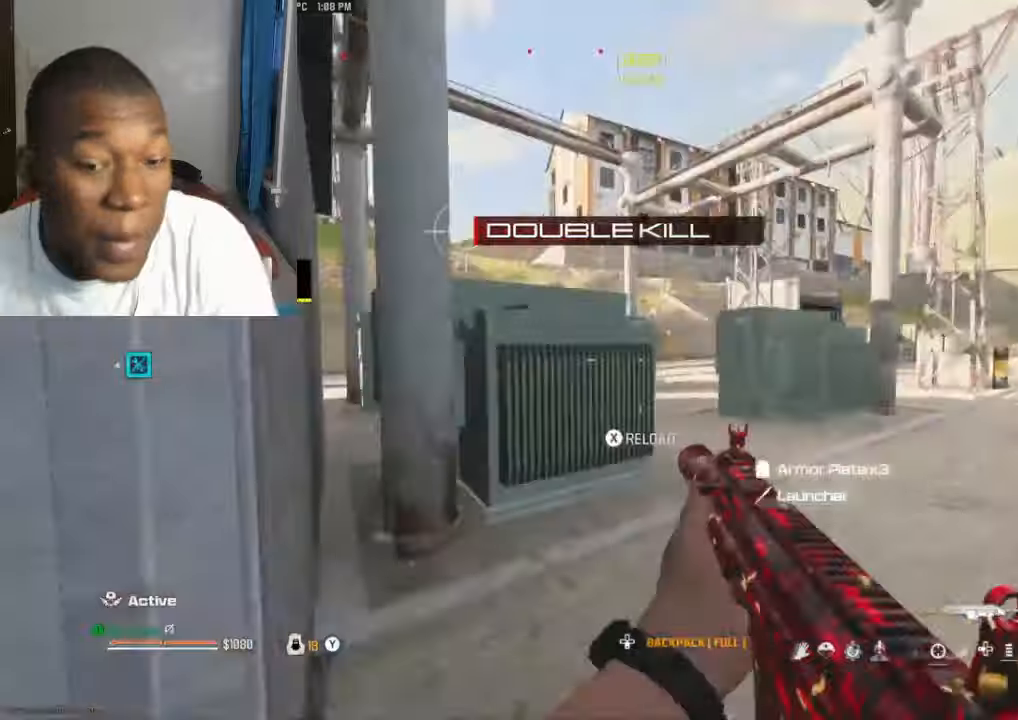
{"buttons": [], "left_stick": "up", "right_stick": "left", "events": [[33, "X", "down"], [100, "X", "up"], [300, "right_stick", "right"], [500, "right_stick", "left"]]}
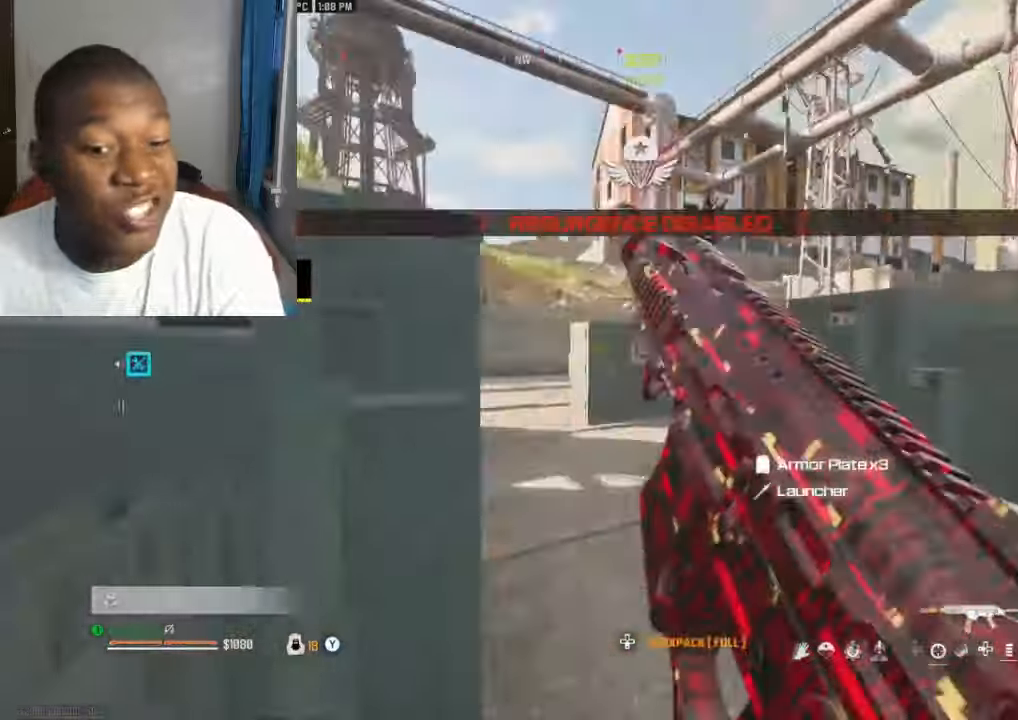
{"buttons": ["A"], "left_stick": "up", "right_stick": "center", "events": [[200, "B", "down"], [300, "B", "up"], [300, "right_stick", "center"], [466, "A", "down"]]}
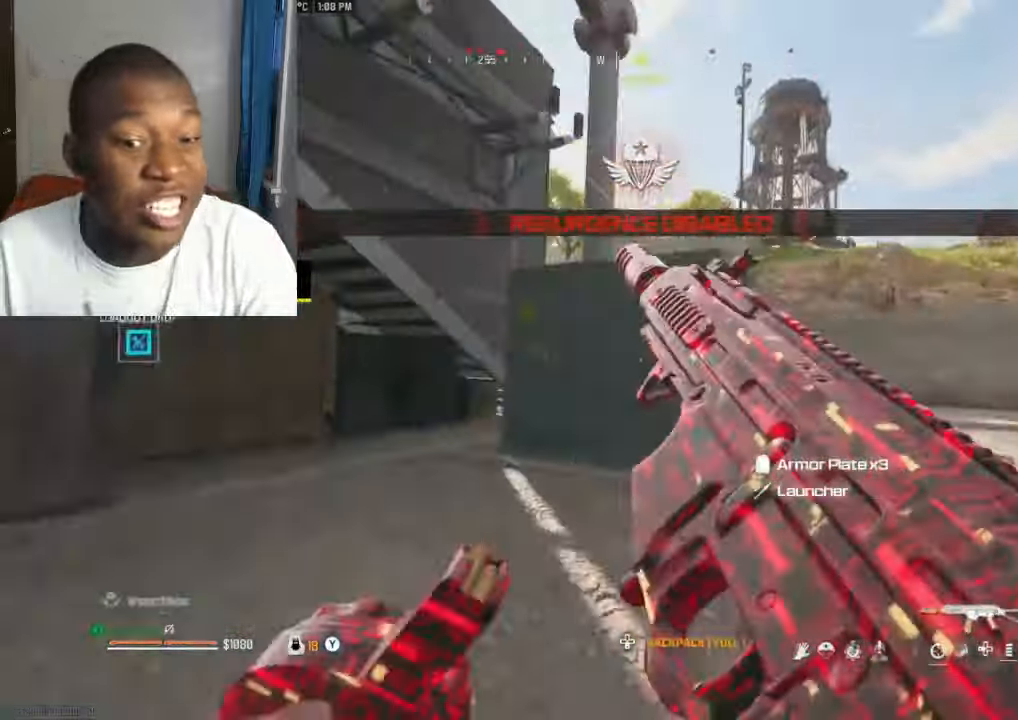
{"buttons": [], "left_stick": "up-left", "right_stick": "center", "events": [[33, "A", "up"], [33, "left_stick", "left"], [33, "right_stick", "left"], [166, "left_stick", "up-left"], [300, "right_stick", "center"]]}
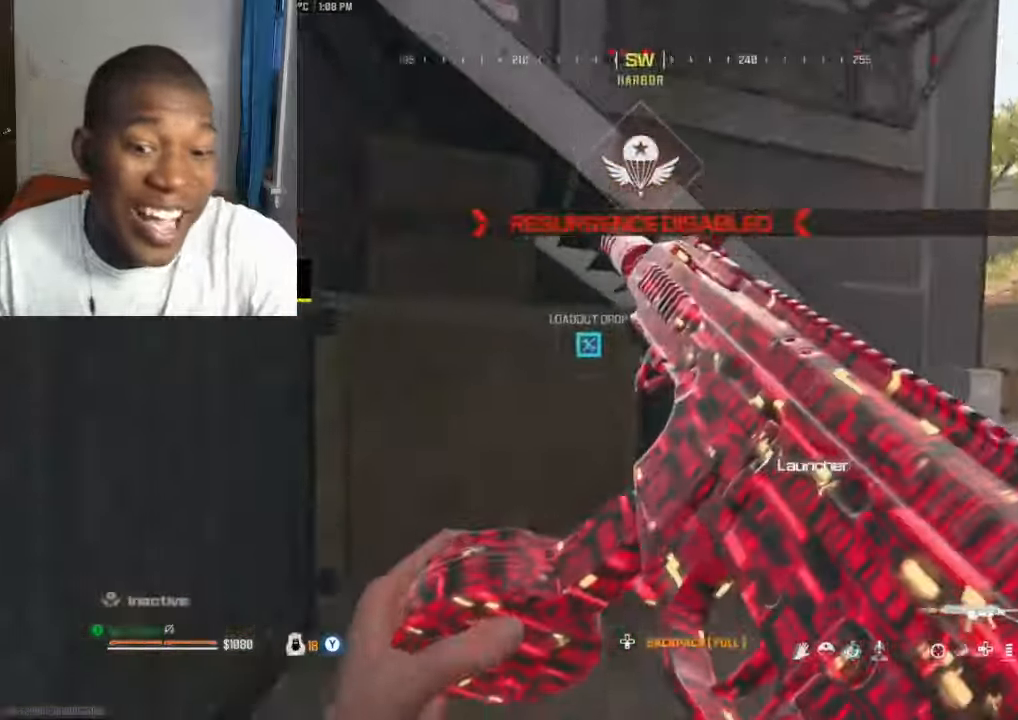
{"buttons": [], "left_stick": "up-right", "right_stick": "center", "events": [[33, "left_stick", "up-right"], [66, "right_stick", "right"], [200, "right_stick", "left"], [233, "A", "down"], [300, "A", "up"], [366, "A", "down"], [366, "right_stick", "center"], [466, "A", "up"]]}
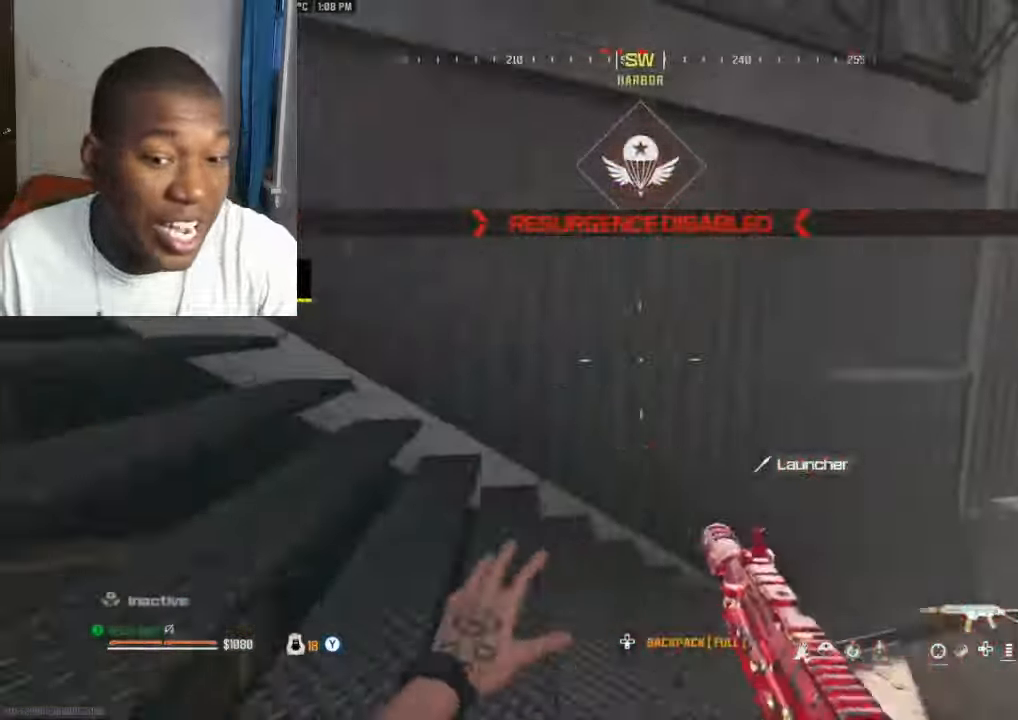
{"buttons": [], "left_stick": "up-left", "right_stick": "center", "events": [[33, "A", "down"], [100, "A", "up"], [166, "left_stick", "left"], [166, "right_stick", "left"], [300, "Y", "down"], [333, "left_stick", "up-left"], [366, "Y", "up"], [466, "right_stick", "center"]]}
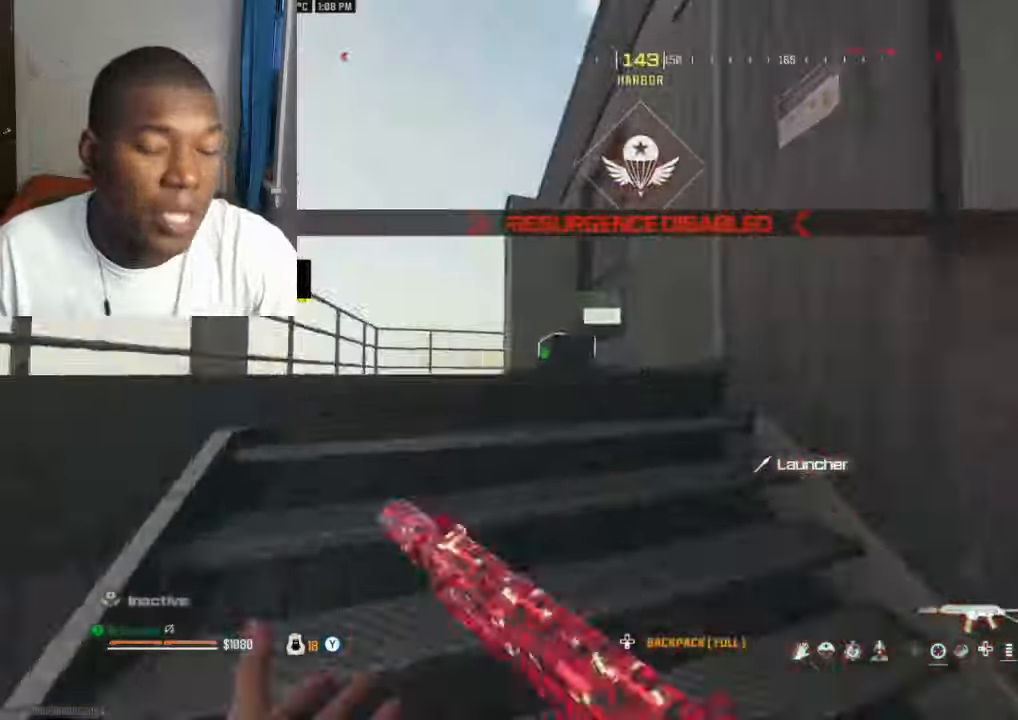
{"buttons": ["A"], "left_stick": "center", "right_stick": "down", "events": [[133, "right_stick", "left"], [166, "Y", "down"], [233, "Y", "up"], [333, "right_stick", "down"], [400, "B", "down"], [466, "B", "up"], [500, "A", "down"], [500, "left_stick", "center"]]}
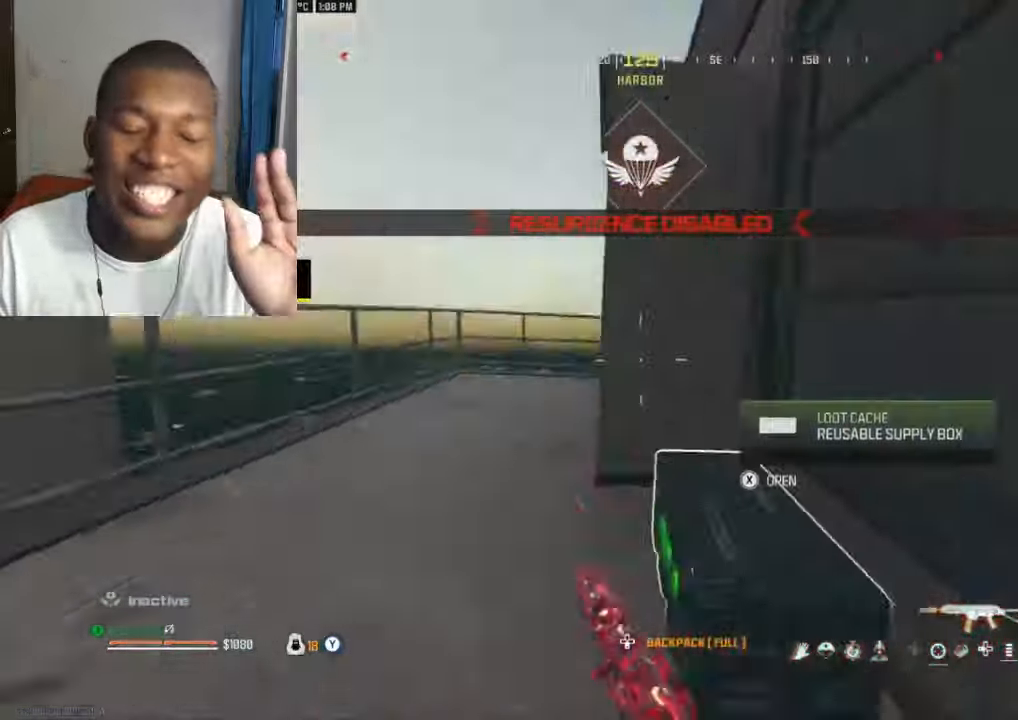
{"buttons": [], "left_stick": "left", "right_stick": "up-left", "events": [[66, "A", "up"], [66, "right_stick", "down-right"], [100, "left_stick", "down-left"], [166, "X", "down"], [233, "X", "up"], [266, "left_stick", "right"], [300, "X", "down"], [333, "left_stick", "up"], [366, "X", "up"], [366, "right_stick", "up-left"], [433, "left_stick", "left"]]}
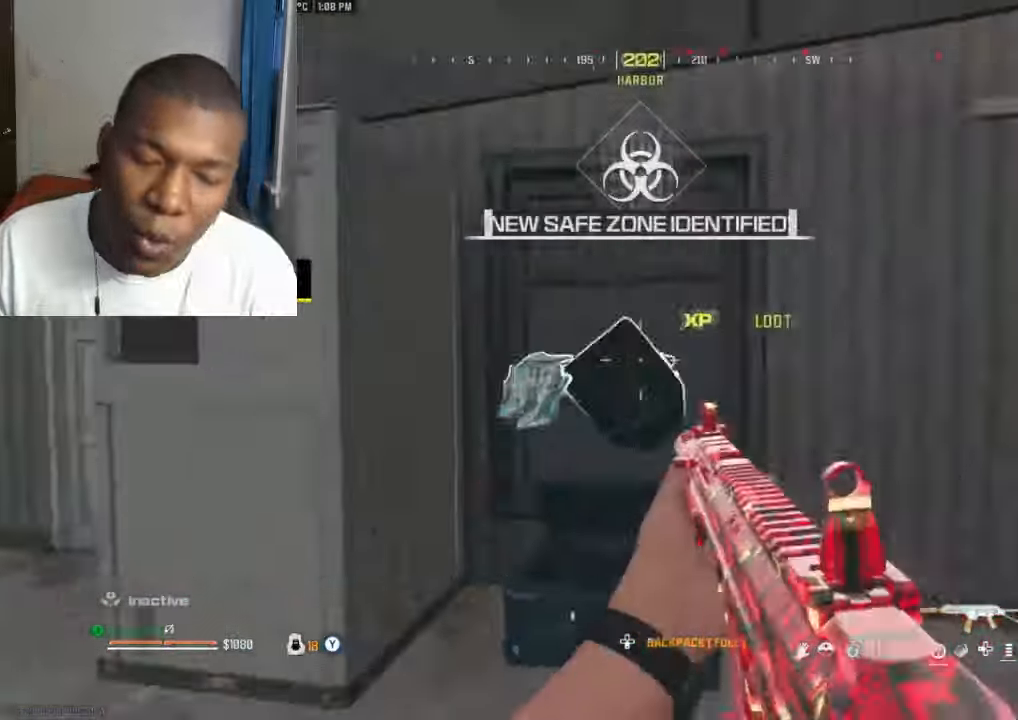
{"buttons": [], "left_stick": "up", "right_stick": "center", "events": [[66, "right_stick", "center"], [100, "Y", "down"], [133, "left_stick", "down-left"], [166, "Y", "up"], [200, "right_stick", "left"], [233, "Y", "down"], [300, "Y", "up"], [300, "left_stick", "up"], [300, "right_stick", "center"], [366, "A", "down"], [366, "L3", "down"], [466, "A", "up"], [500, "L3", "up"]]}
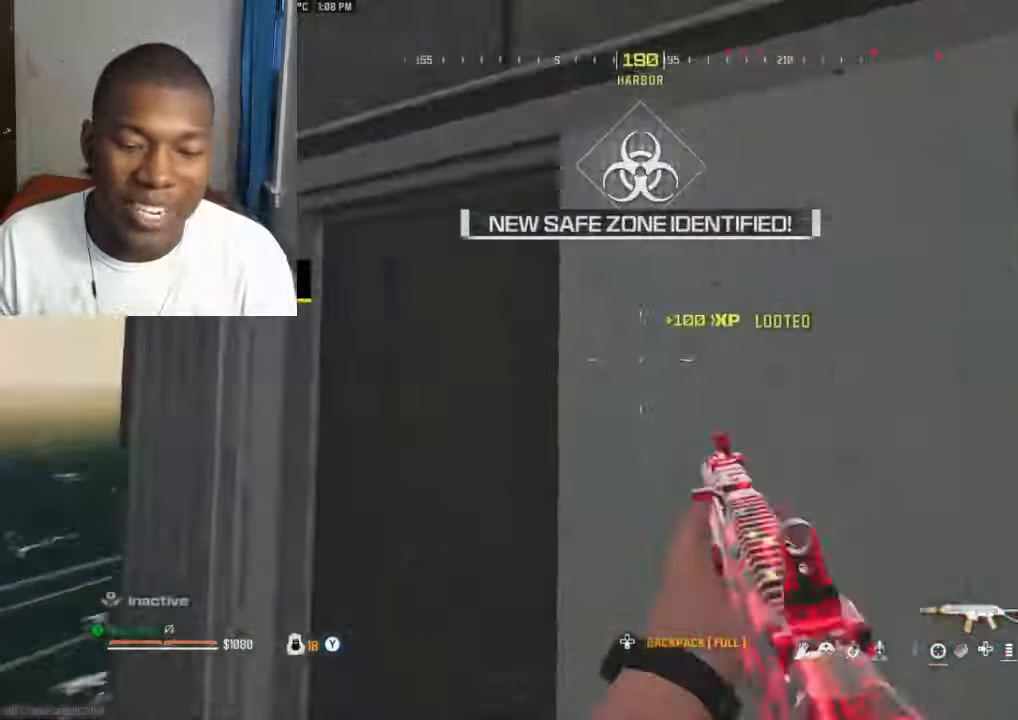
{"buttons": [], "left_stick": "up", "right_stick": "center", "events": [[33, "A", "down"], [100, "L3", "down"], [200, "L3", "up"], [233, "A", "up"], [300, "A", "down"], [366, "A", "up"], [366, "right_stick", "down-right"], [466, "right_stick", "center"]]}
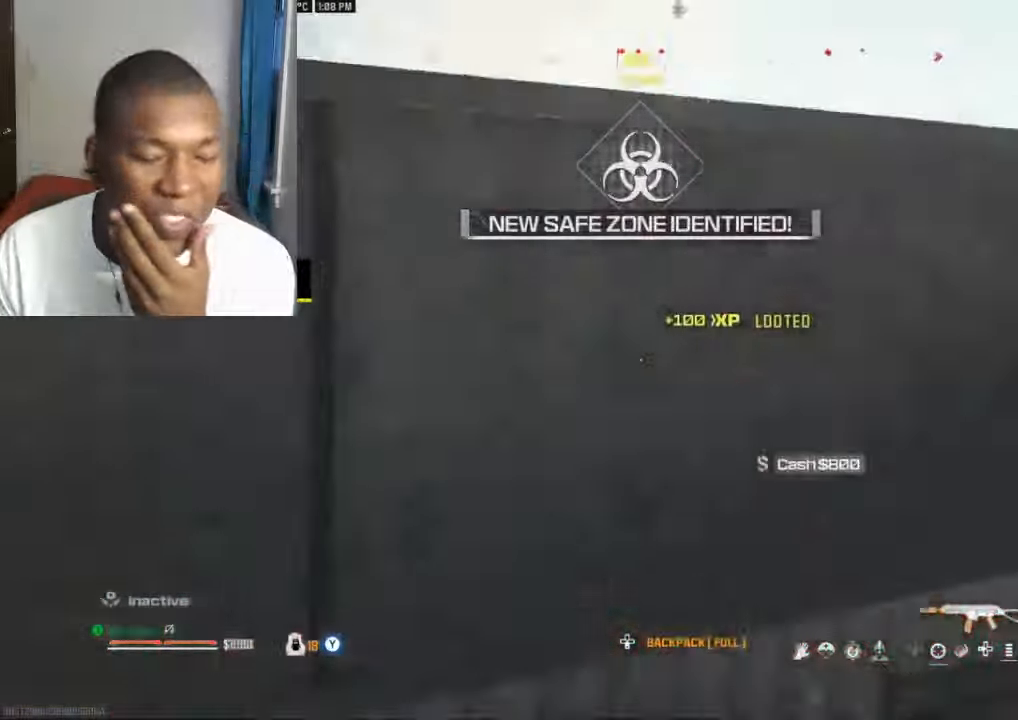
{"buttons": [], "left_stick": "up", "right_stick": "center", "events": [[66, "L3", "down"], [66, "right_stick", "up"], [100, "A", "down"], [200, "A", "up"], [200, "L3", "up"], [200, "right_stick", "center"], [300, "A", "down"], [300, "L3", "down"], [300, "right_stick", "down"], [333, "A", "up"], [400, "L3", "up"], [433, "A", "down"], [500, "A", "up"], [500, "right_stick", "center"]]}
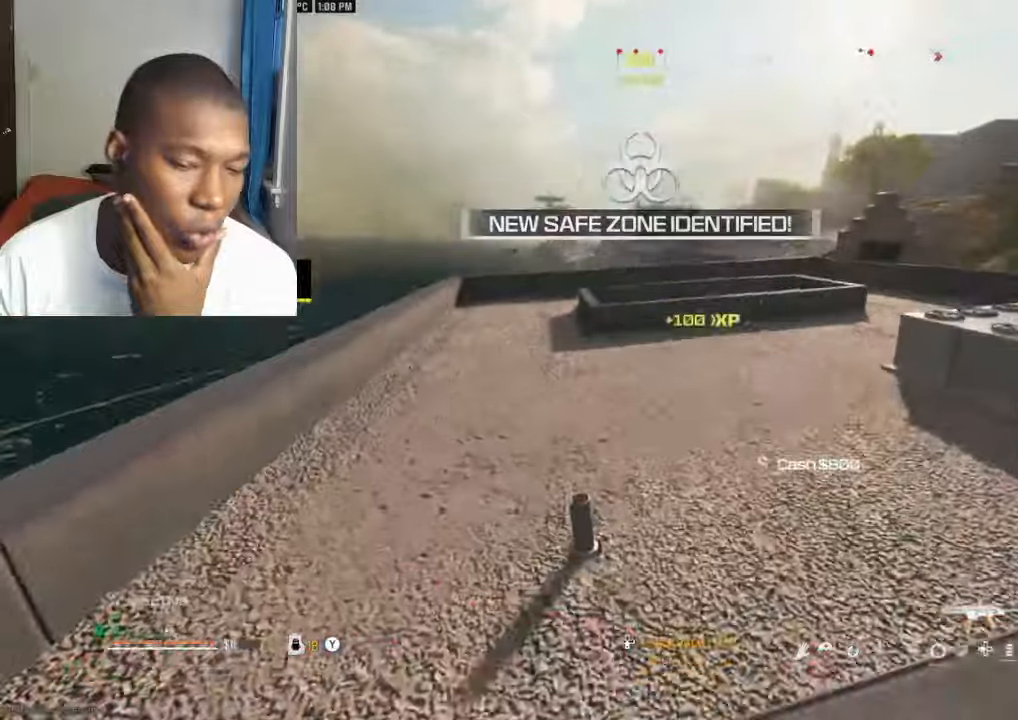
{"buttons": ["B"], "left_stick": "up", "right_stick": "center", "events": [[100, "L3", "down"], [133, "right_stick", "right"], [200, "L3", "up"], [300, "Y", "down"], [333, "Y", "up"], [333, "right_stick", "center"], [433, "B", "down"]]}
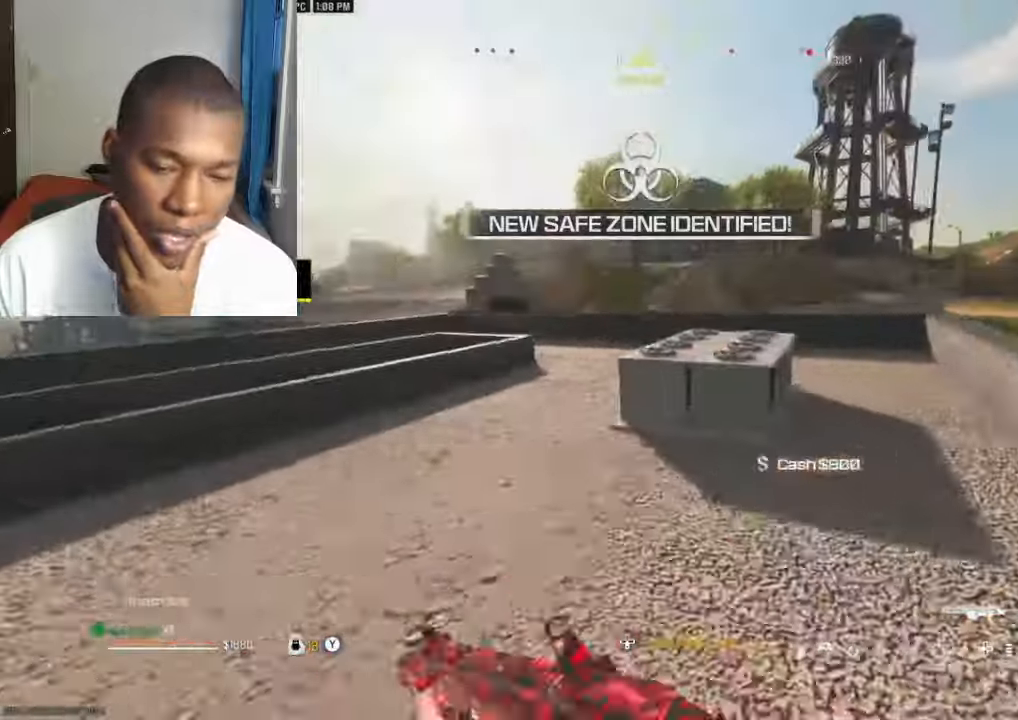
{"buttons": [], "left_stick": "up", "right_stick": "center", "events": [[33, "B", "up"], [67, "right_stick", "left"], [200, "A", "down"], [200, "left_stick", "center"], [200, "right_stick", "center"], [267, "A", "up"], [300, "left_stick", "up"], [333, "Y", "down"], [400, "L3", "down"], [400, "Y", "up"], [500, "L3", "up"]]}
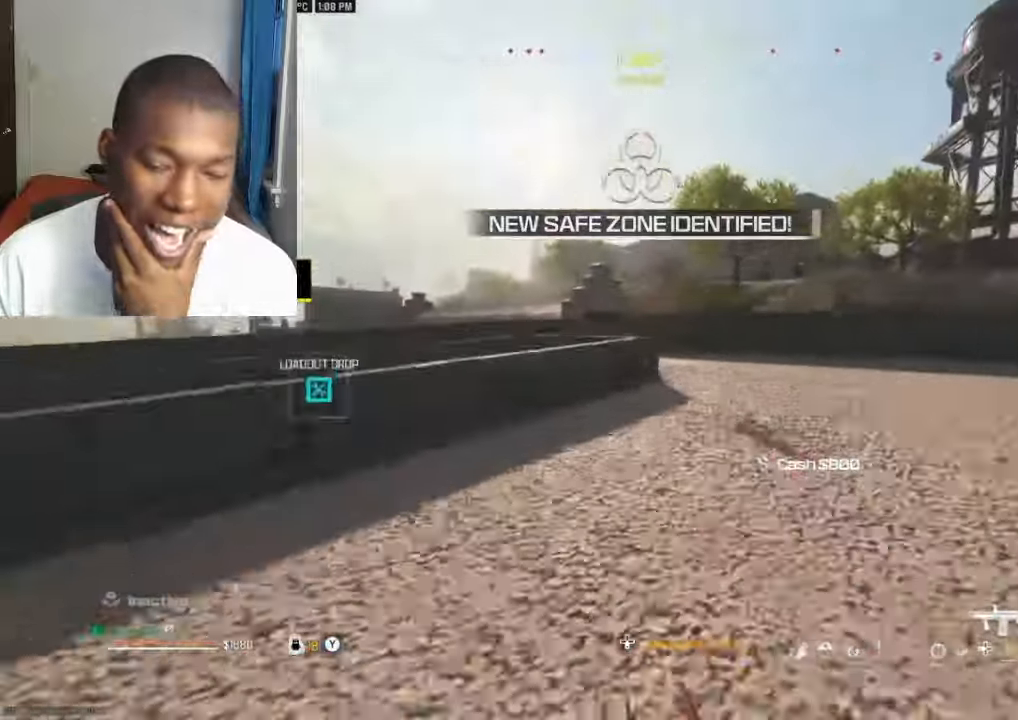
{"buttons": ["L3"], "left_stick": "up", "right_stick": "center"}
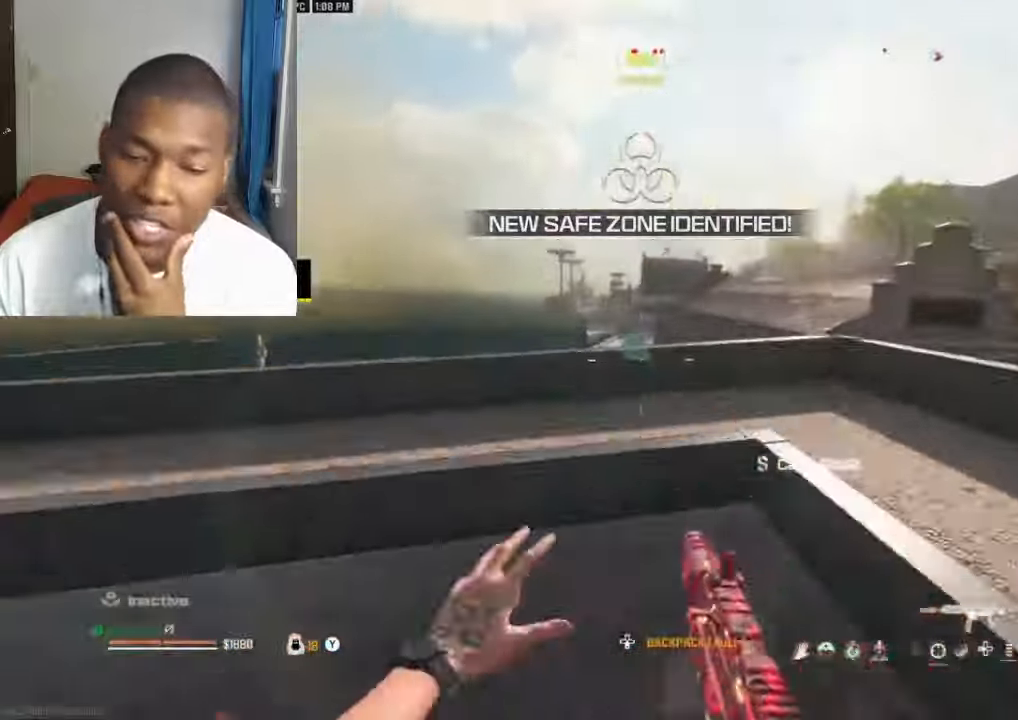
{"buttons": ["A"], "left_stick": "up", "right_stick": "center", "events": [[67, "L3", "up"], [300, "Y", "down"], [333, "Y", "up"], [467, "A", "down"]]}
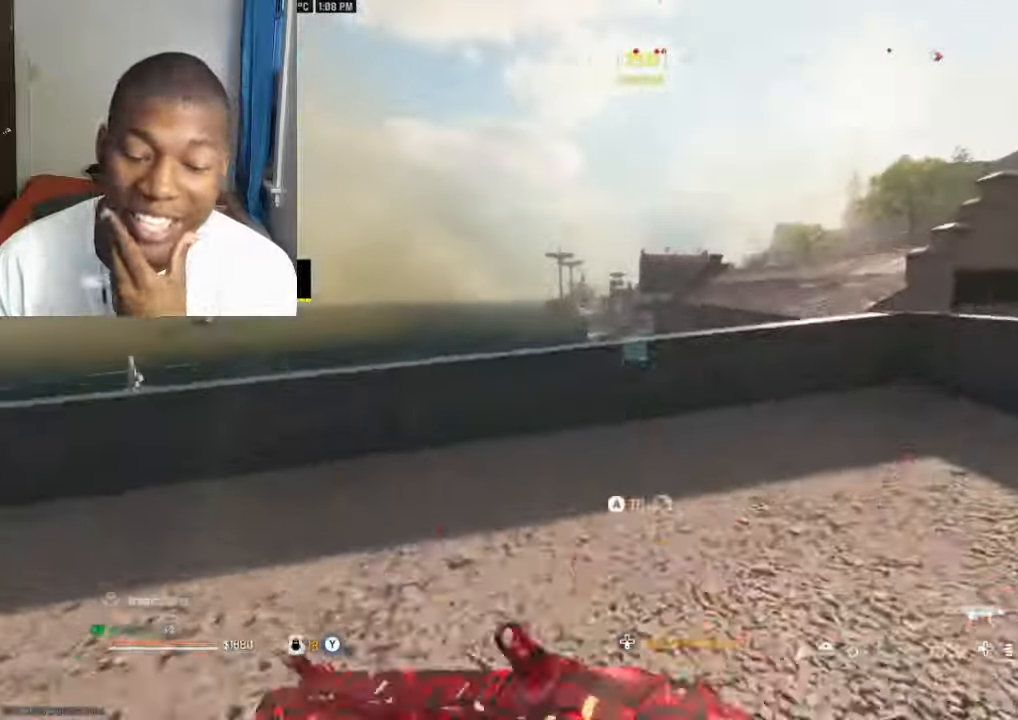
{"buttons": [], "left_stick": "left", "right_stick": "center", "events": [[33, "A", "up"], [300, "Y", "down"], [333, "Y", "up"], [400, "left_stick", "up-left"], [433, "Y", "down"], [500, "Y", "up"], [500, "left_stick", "left"]]}
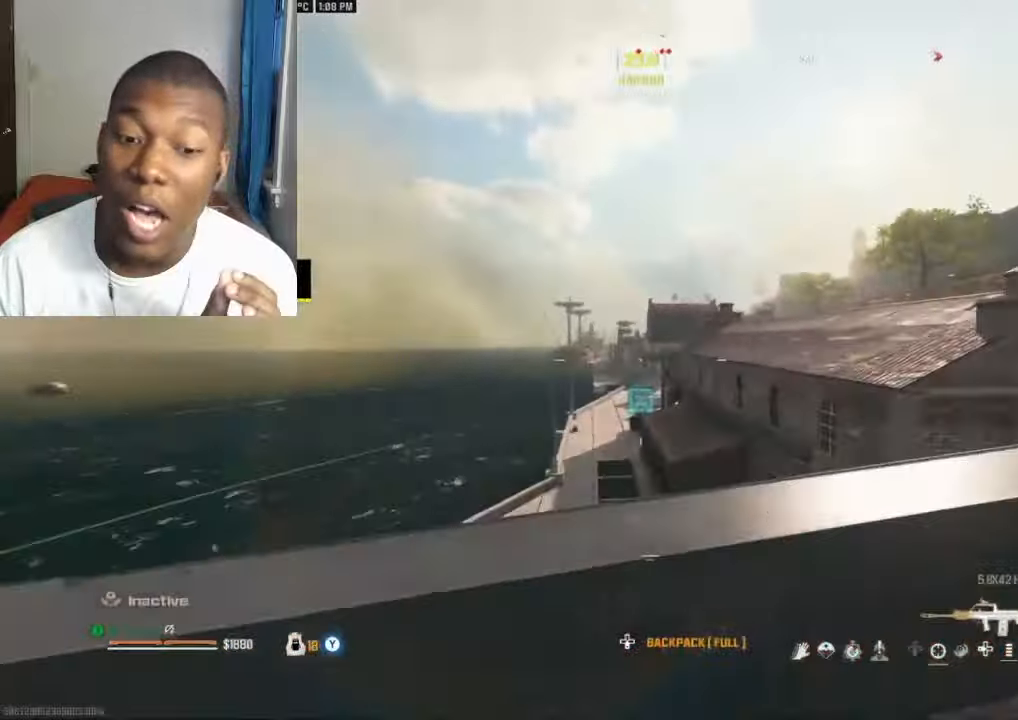
{"buttons": ["L2"], "left_stick": "center", "right_stick": "center", "events": [[67, "L2", "down"], [100, "left_stick", "center"], [200, "left_stick", "right"], [367, "left_stick", "center"]]}
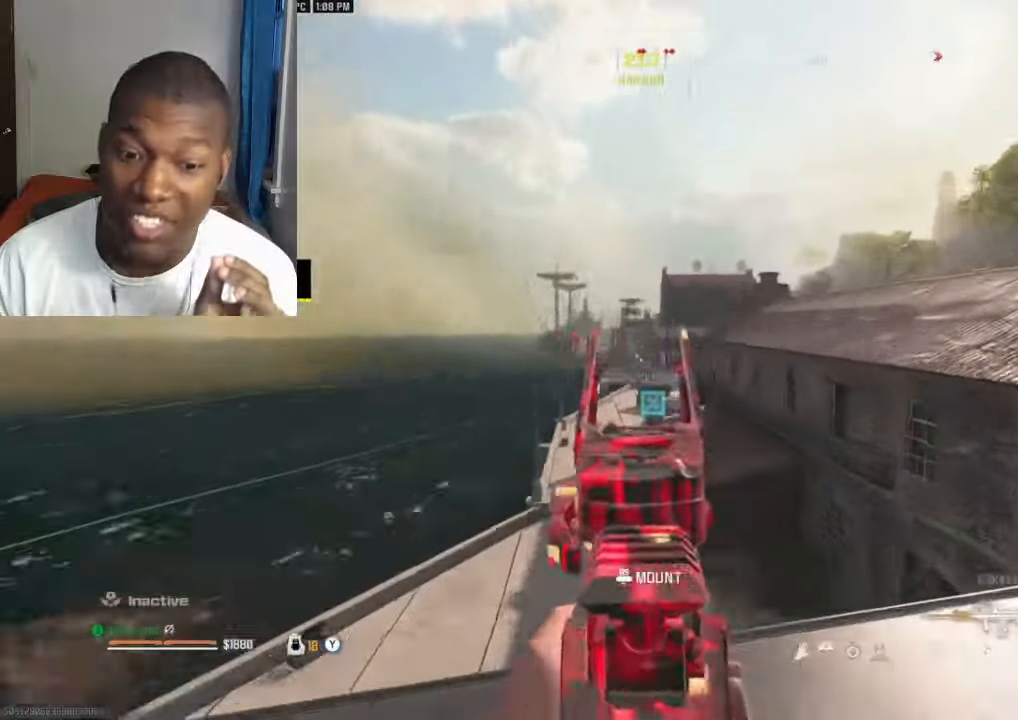
{"buttons": ["L2"], "left_stick": "center", "right_stick": "center", "events": [[67, "R3", "down"], [133, "R3", "up"], [234, "right_stick", "up-right"], [300, "right_stick", "center"]]}
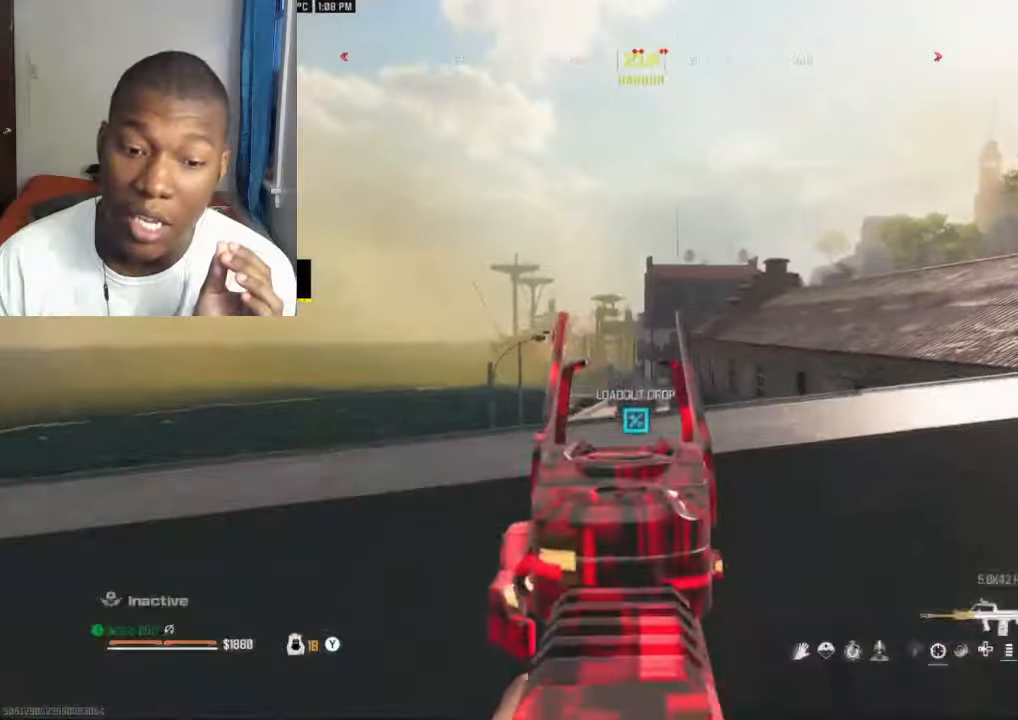
{"buttons": [], "left_stick": "up-right", "right_stick": "right", "events": [[100, "L2", "up"], [200, "left_stick", "up-right"], [300, "A", "down"], [300, "L3", "down"], [300, "left_stick", "up"], [400, "A", "up"], [400, "L3", "up"], [400, "left_stick", "up-right"], [400, "right_stick", "right"]]}
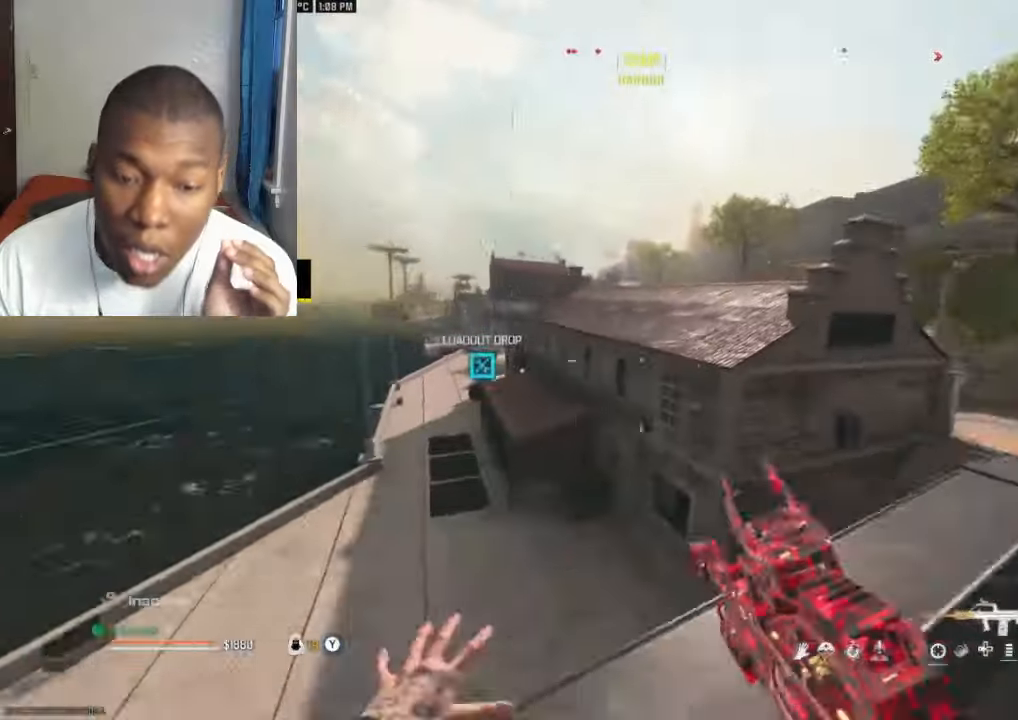
{"buttons": [], "left_stick": "up-right", "right_stick": "left", "events": [[167, "right_stick", "center"], [300, "L3", "down"], [300, "Y", "down"], [400, "L3", "up"], [400, "Y", "up"], [500, "right_stick", "left"]]}
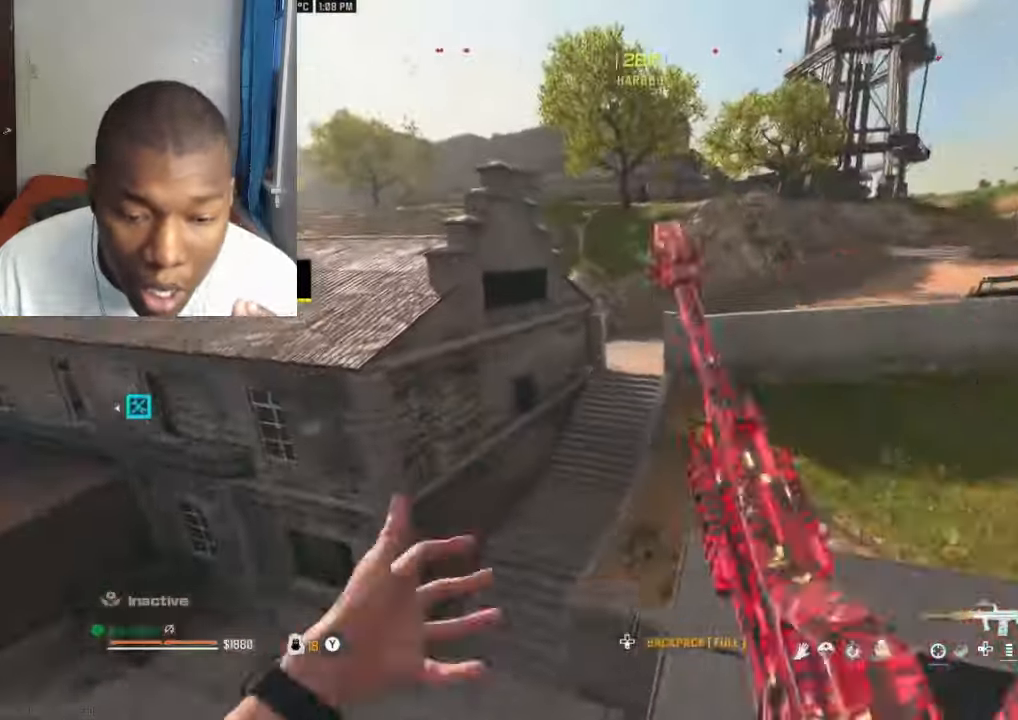
{"buttons": [], "left_stick": "up-left", "right_stick": "center", "events": [[100, "L3", "down"], [167, "left_stick", "up-left"], [234, "L3", "up"], [300, "right_stick", "right"], [334, "A", "down"], [400, "A", "up"], [400, "right_stick", "center"]]}
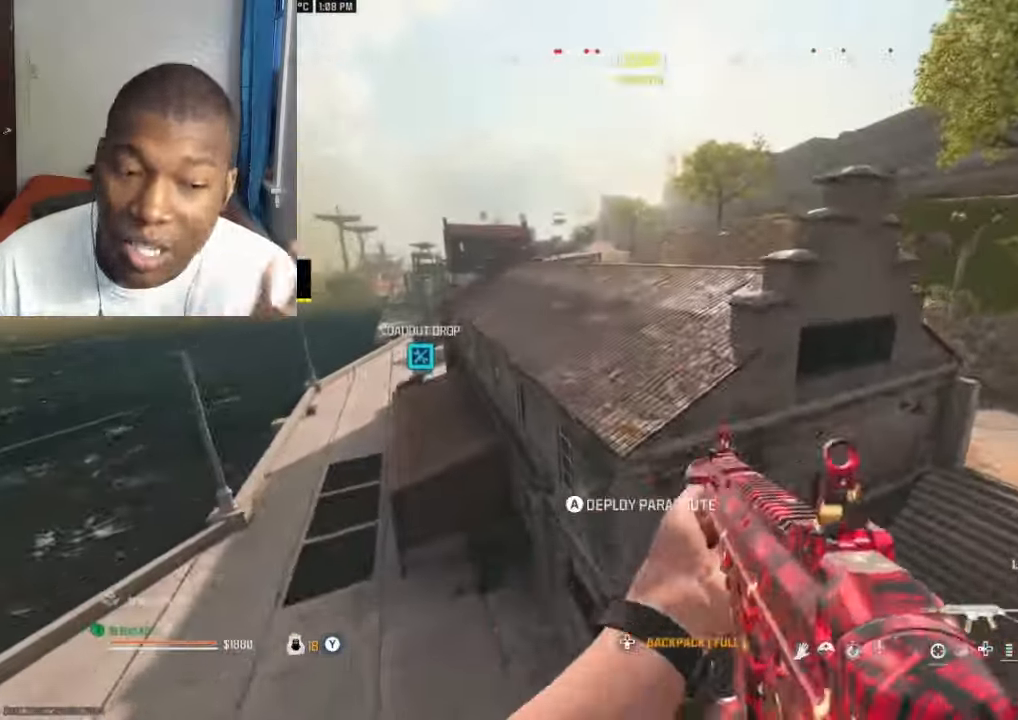
{"buttons": ["L3"], "left_stick": "up", "right_stick": "center", "events": [[34, "Y", "down"], [100, "Y", "up"], [167, "Y", "down"], [234, "Y", "up"], [267, "left_stick", "up"], [300, "A", "down"], [300, "L3", "down"], [367, "A", "up"], [367, "L3", "up"], [434, "A", "down"], [467, "L3", "down"], [500, "A", "up"]]}
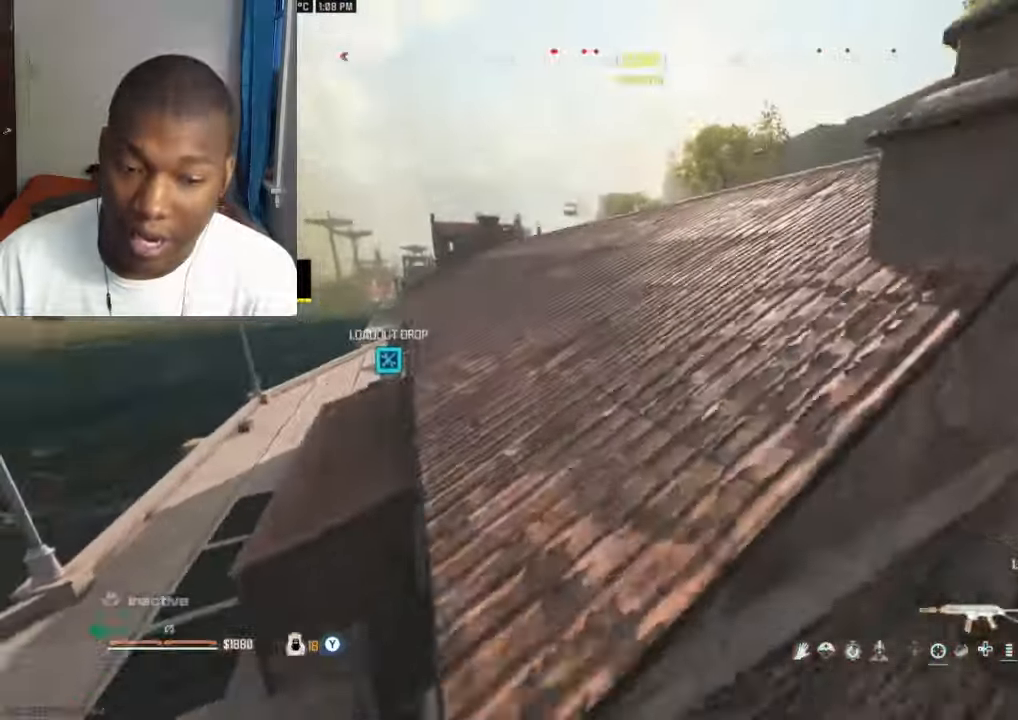
{"buttons": [], "left_stick": "up", "right_stick": "center", "events": [[67, "A", "down"], [100, "L3", "up"], [167, "right_stick", "up"], [234, "L3", "down"], [267, "A", "up"], [267, "right_stick", "center"], [334, "L3", "up"], [367, "Y", "down"], [367, "right_stick", "right"], [467, "Y", "up"], [467, "right_stick", "center"]]}
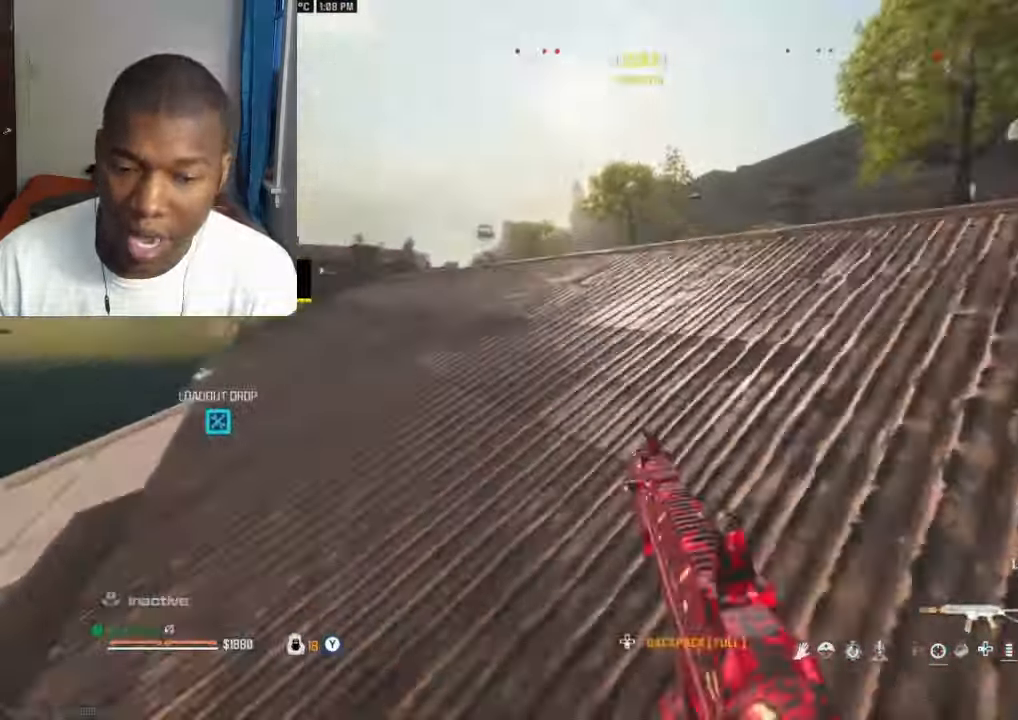
{"buttons": ["A"], "left_stick": "up", "right_stick": "left", "events": [[67, "right_stick", "right"], [300, "right_stick", "left"], [334, "B", "down"], [434, "B", "up"], [500, "A", "down"]]}